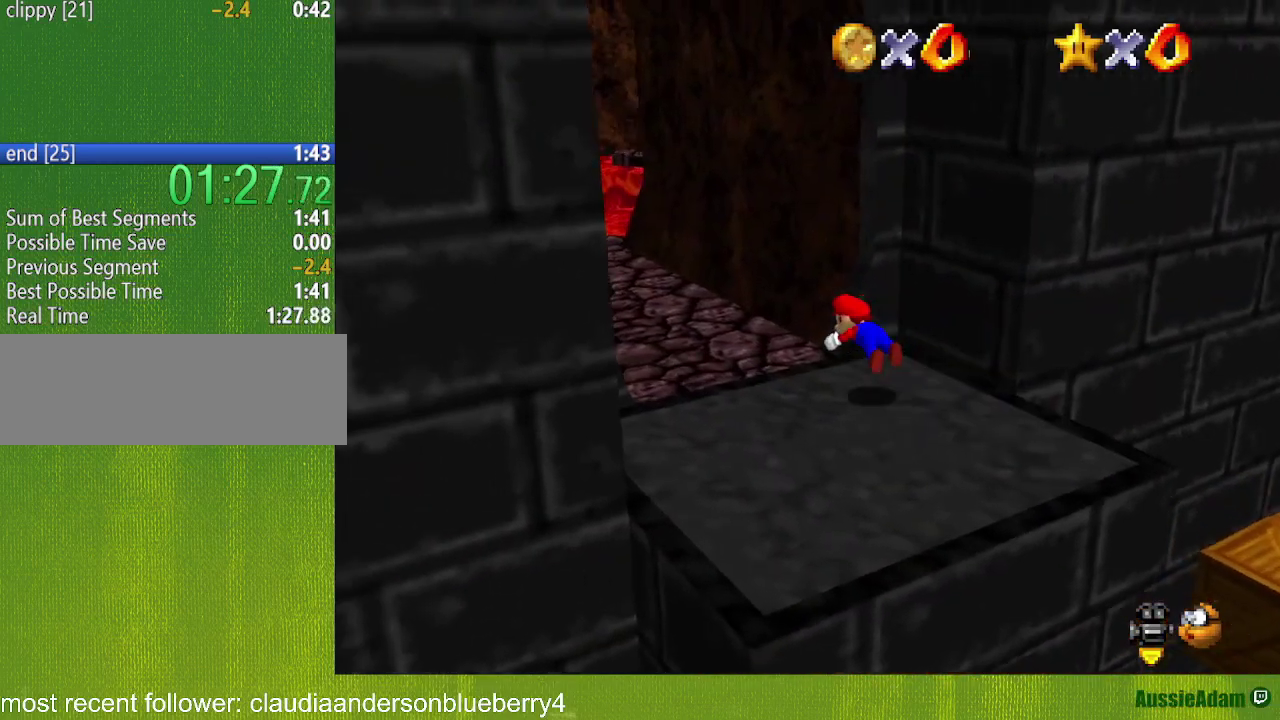
Gameplay with a controller (Nintendo layout); each line is a JSON object with the inputs held at the frame after it. "events" lists button and stick changes between this image and that frame as [ms after this image, input, new state], when the widget could be followed in between. Not read: L3 R3.
{"buttons": [], "left_stick": "left", "events": [[233, "B", "down"], [250, "A", "down"], [250, "left_stick", "left"], [417, "A", "up"], [417, "B", "up"]]}
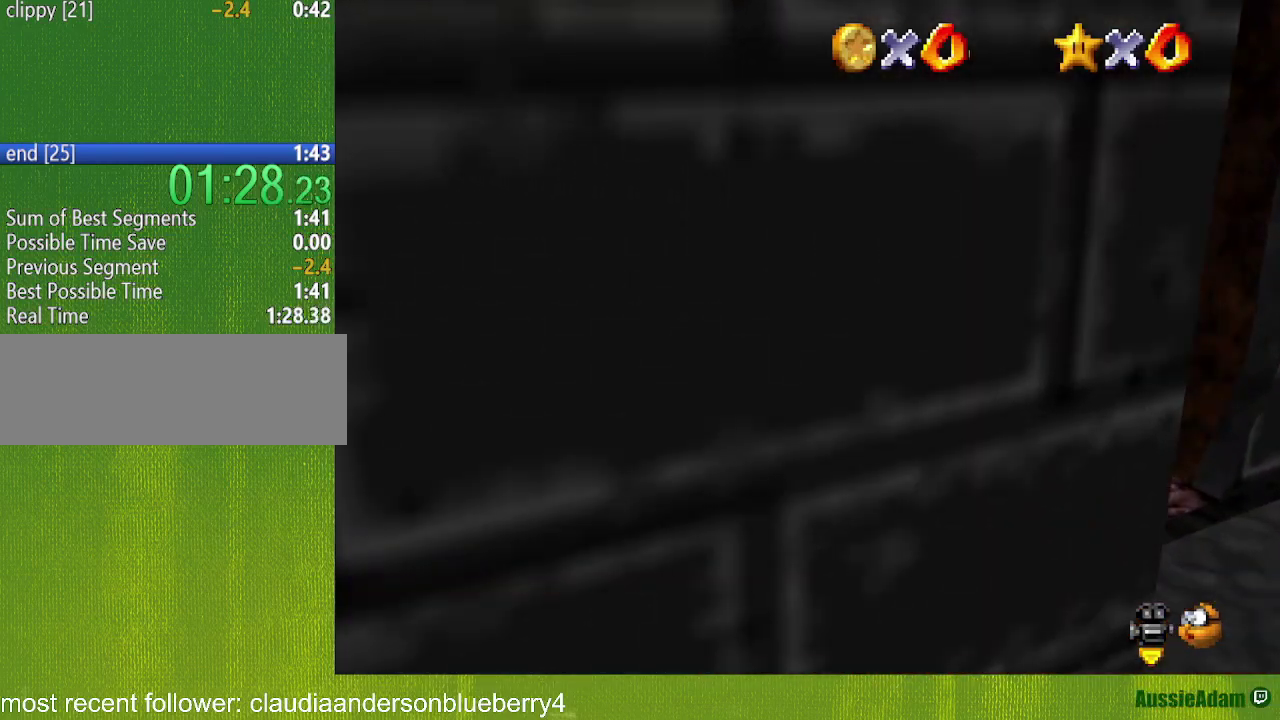
{"buttons": [], "left_stick": "up", "events": [[133, "left_stick", "up-left"], [383, "left_stick", "up"]]}
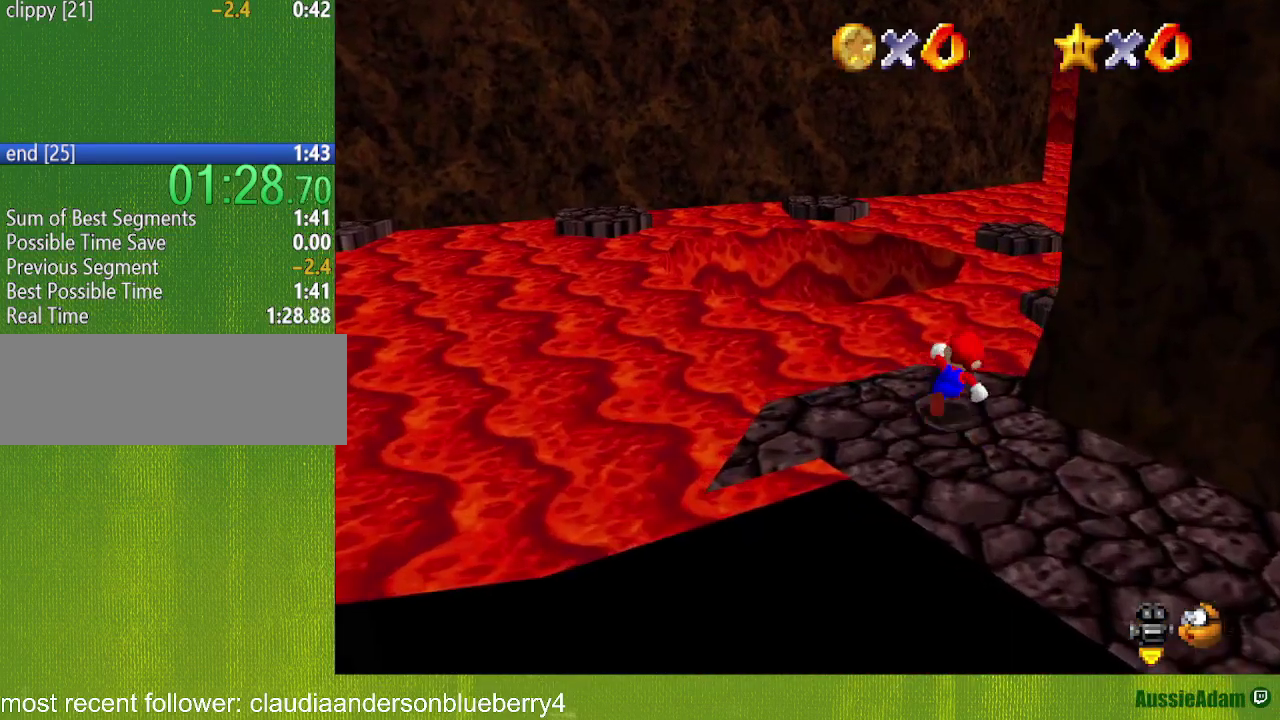
{"buttons": ["A", "Z"], "left_stick": "up-right", "events": [[167, "Z", "down"], [183, "A", "down"], [317, "left_stick", "up-right"]]}
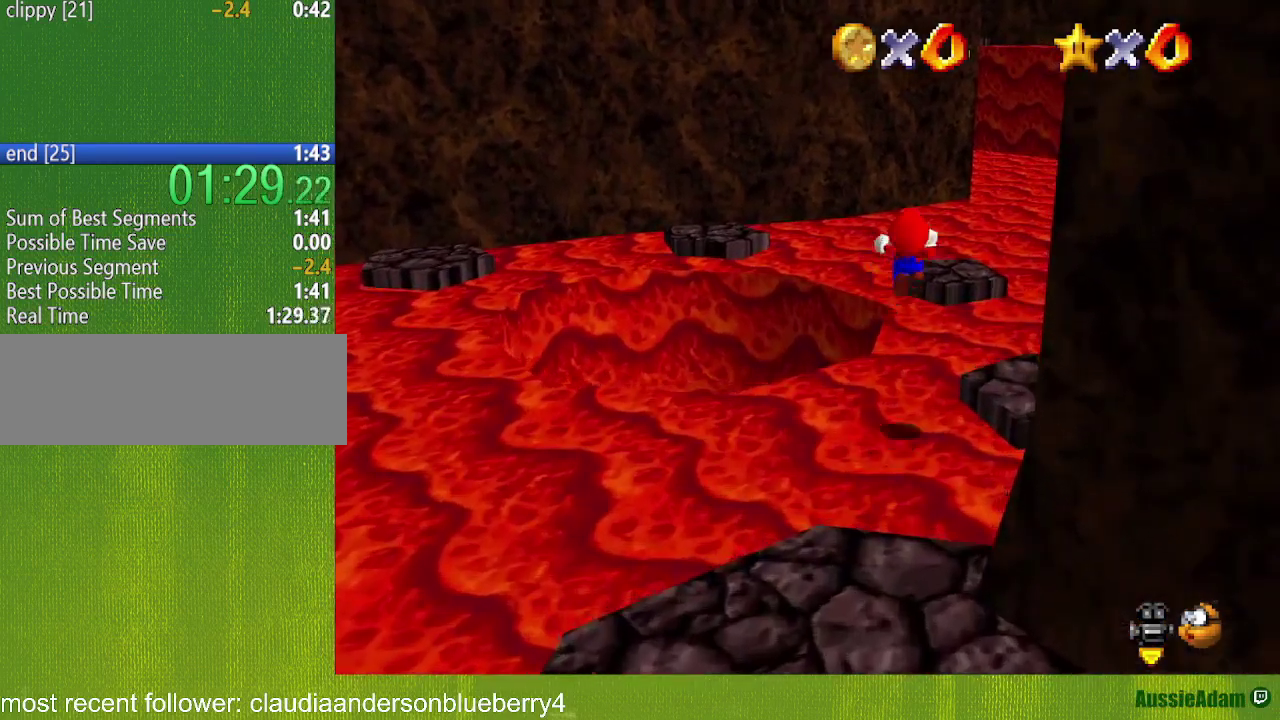
{"buttons": ["Z"], "left_stick": "up-right", "events": [[100, "A", "up"]]}
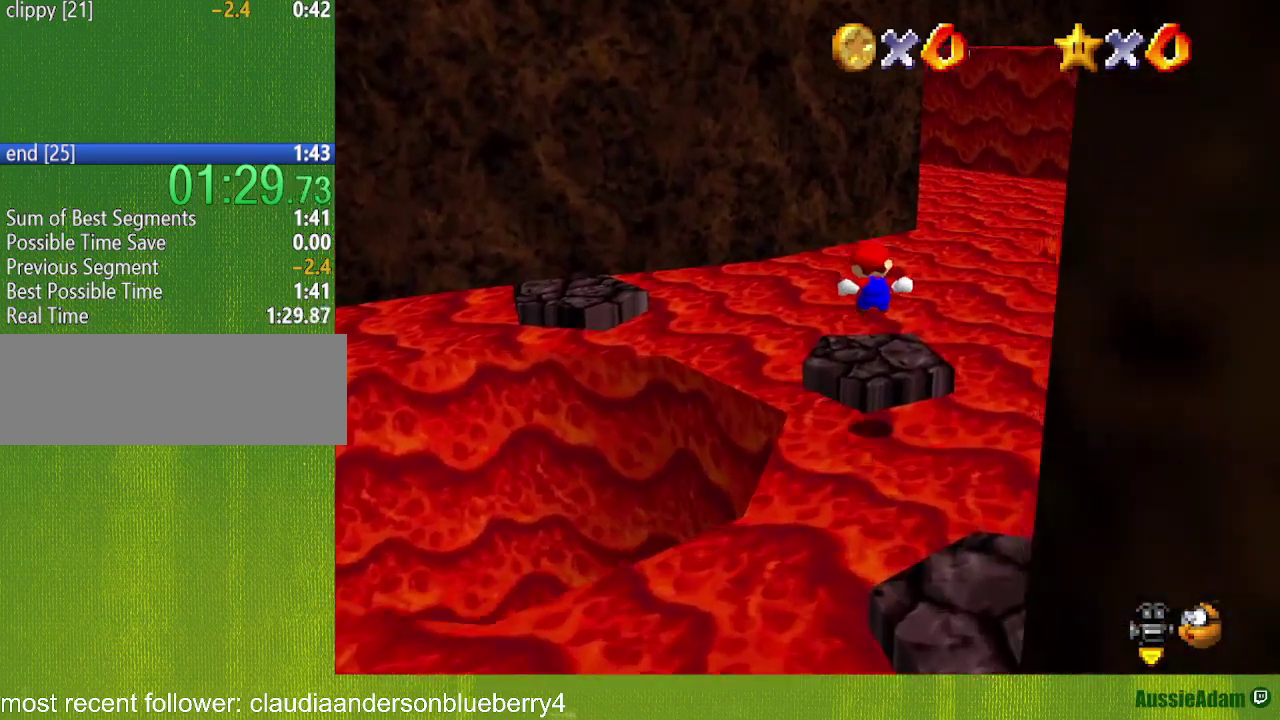
{"buttons": ["A", "Z"], "left_stick": "up-right", "events": [[267, "A", "down"]]}
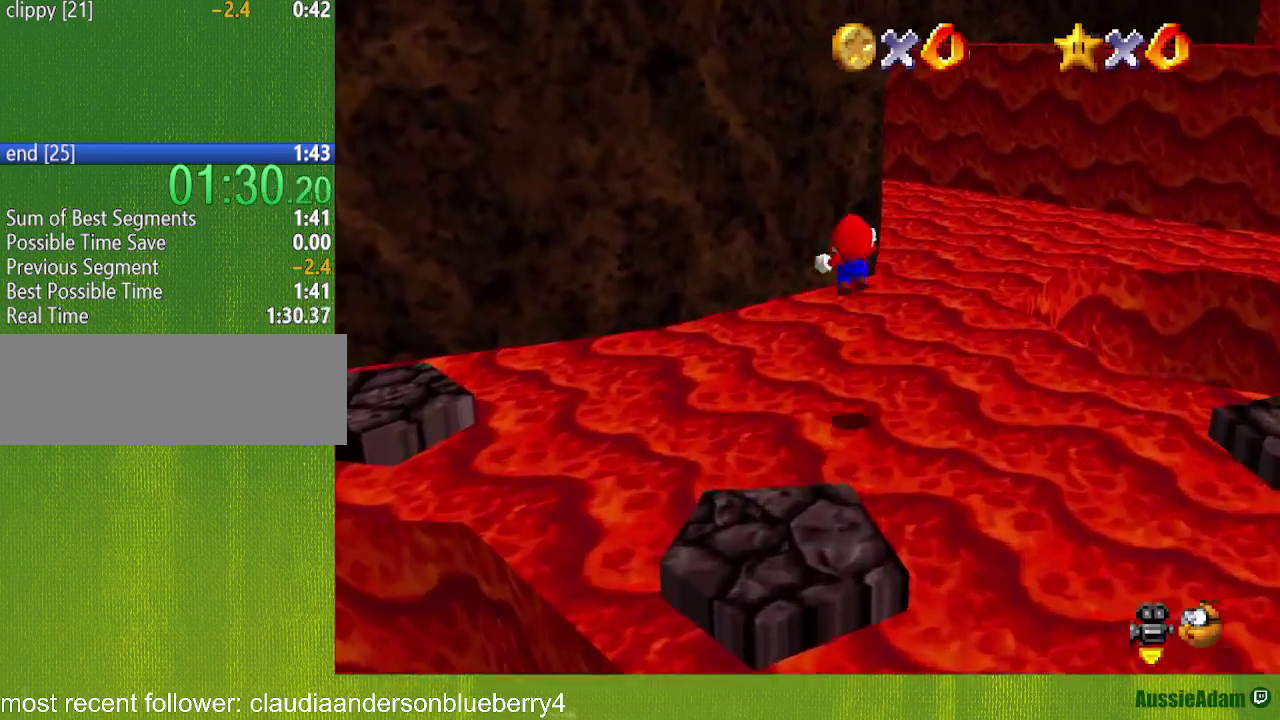
{"buttons": ["Z"], "left_stick": "up-right", "events": [[483, "A", "up"]]}
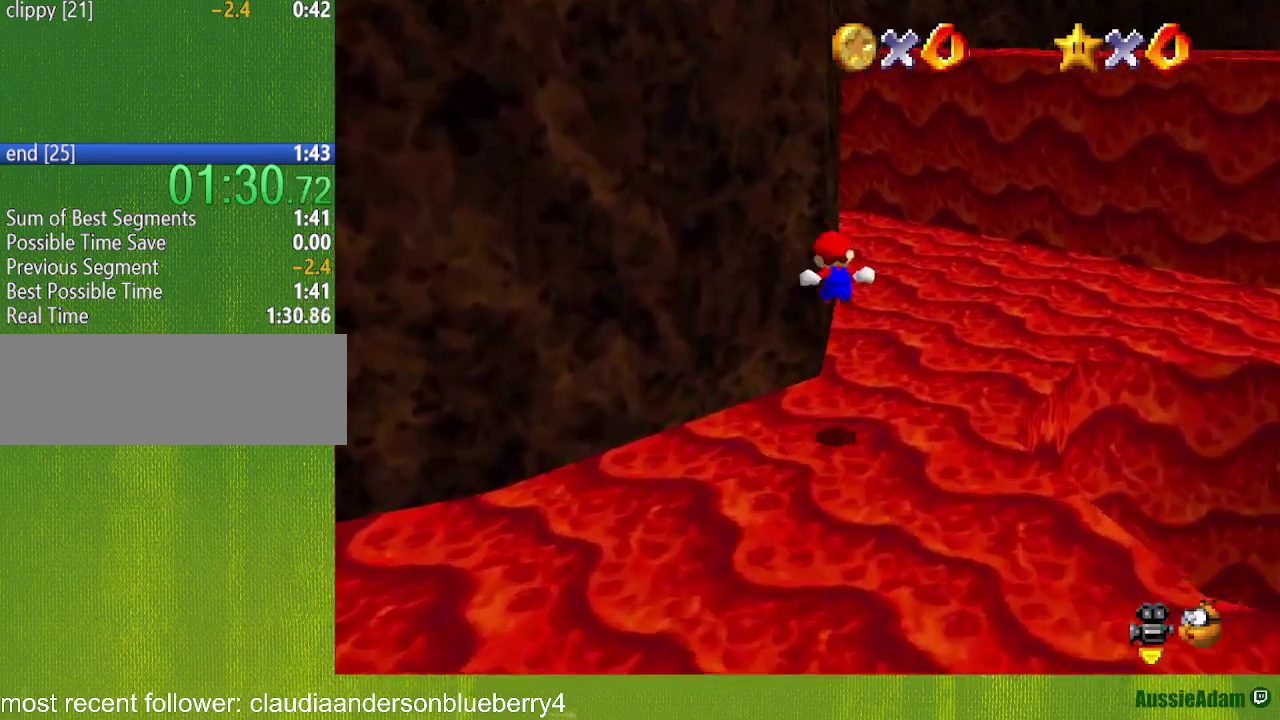
{"buttons": [], "left_stick": "up-right", "events": [[267, "C_RIGHT", "down"], [300, "Z", "up"], [367, "C_RIGHT", "up"]]}
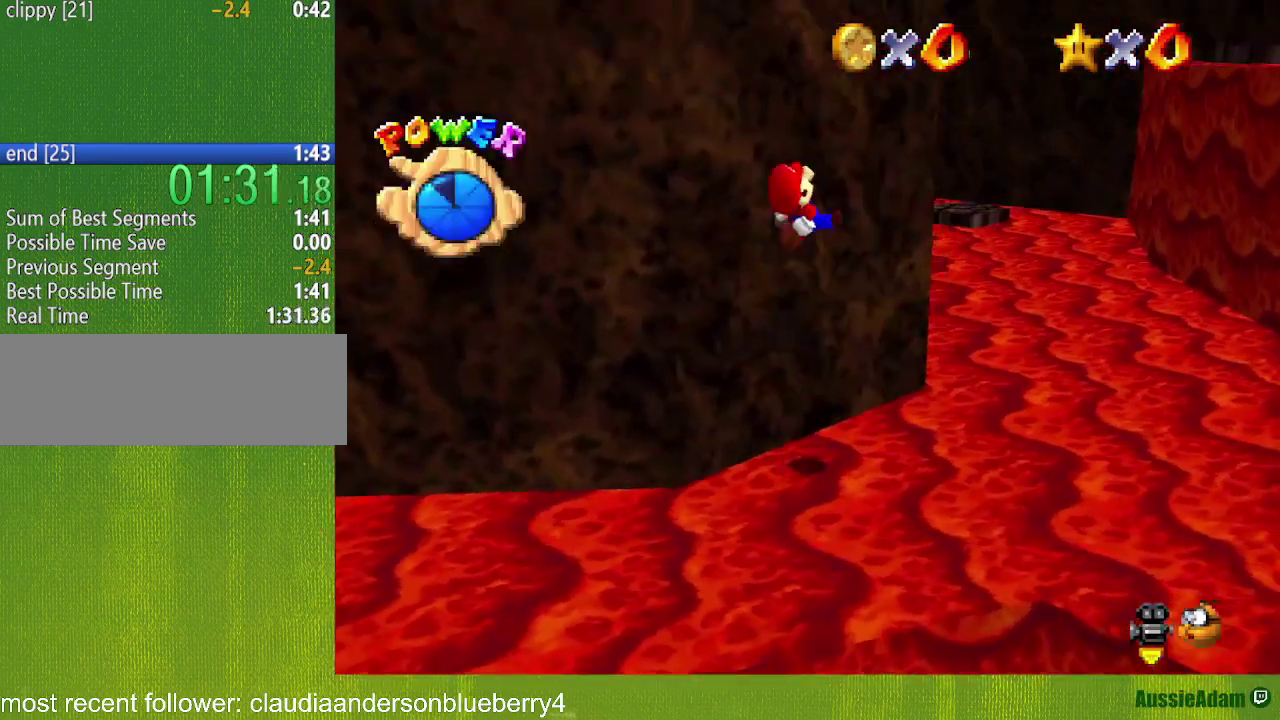
{"buttons": [], "left_stick": "up-right", "events": []}
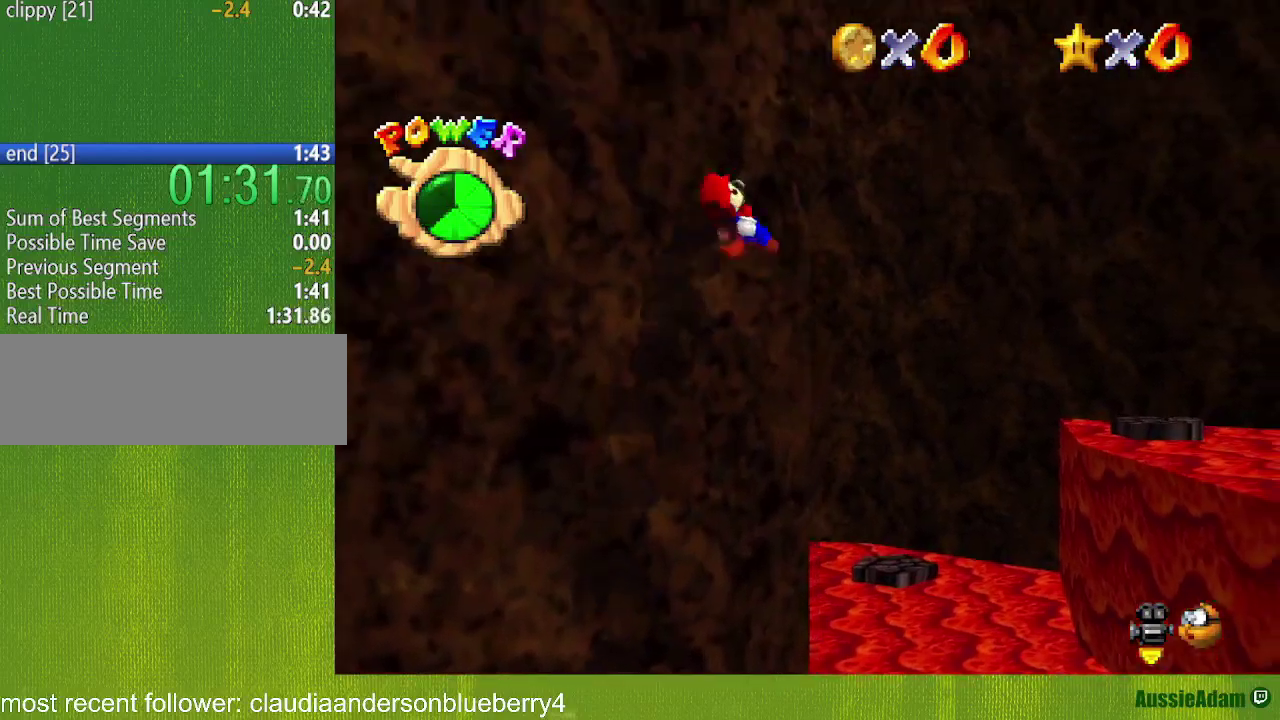
{"buttons": ["C_RIGHT"], "left_stick": "up", "events": [[217, "left_stick", "up"], [433, "C_RIGHT", "down"]]}
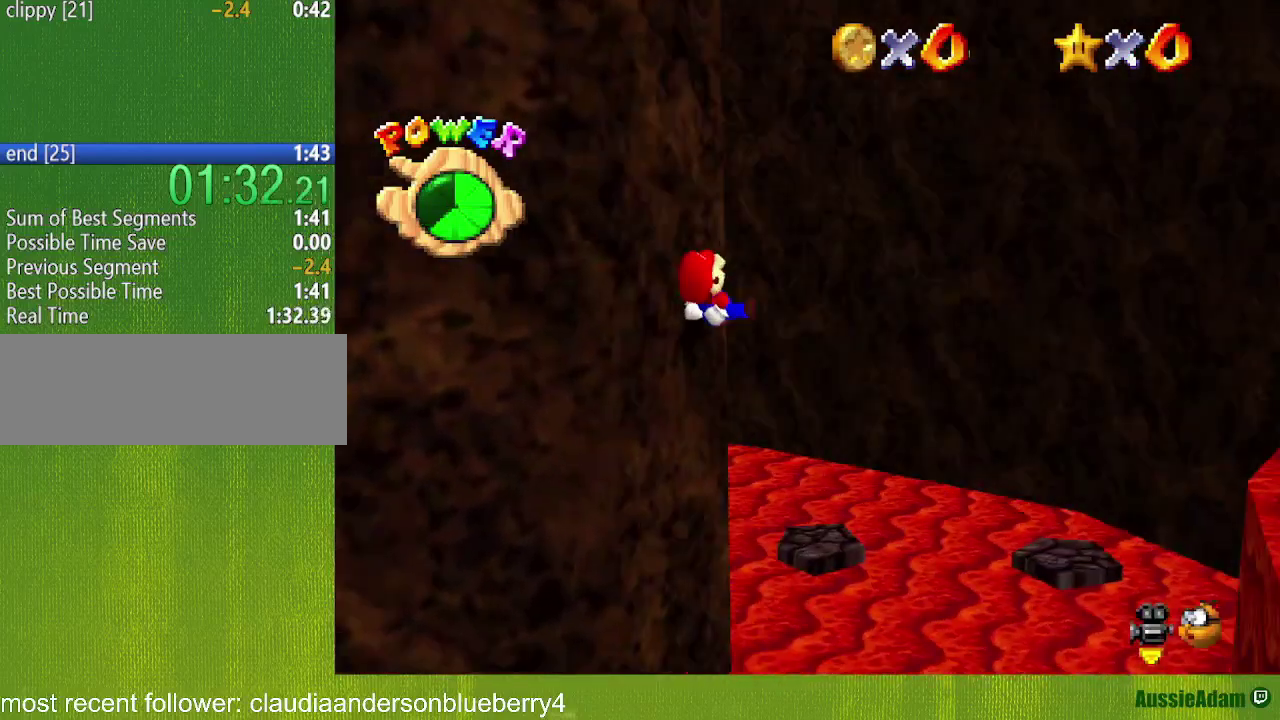
{"buttons": [], "left_stick": "up-left", "events": [[17, "C_RIGHT", "up"], [367, "left_stick", "up-left"]]}
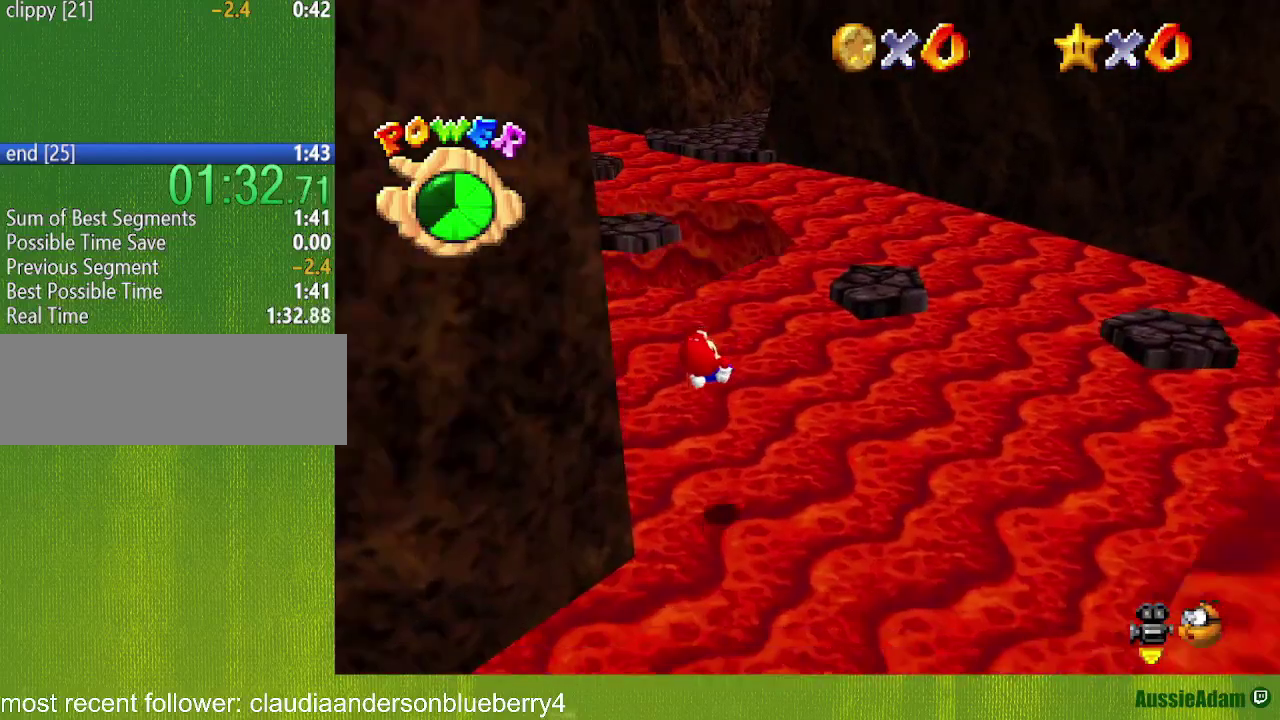
{"buttons": [], "left_stick": "up", "events": [[17, "left_stick", "up"]]}
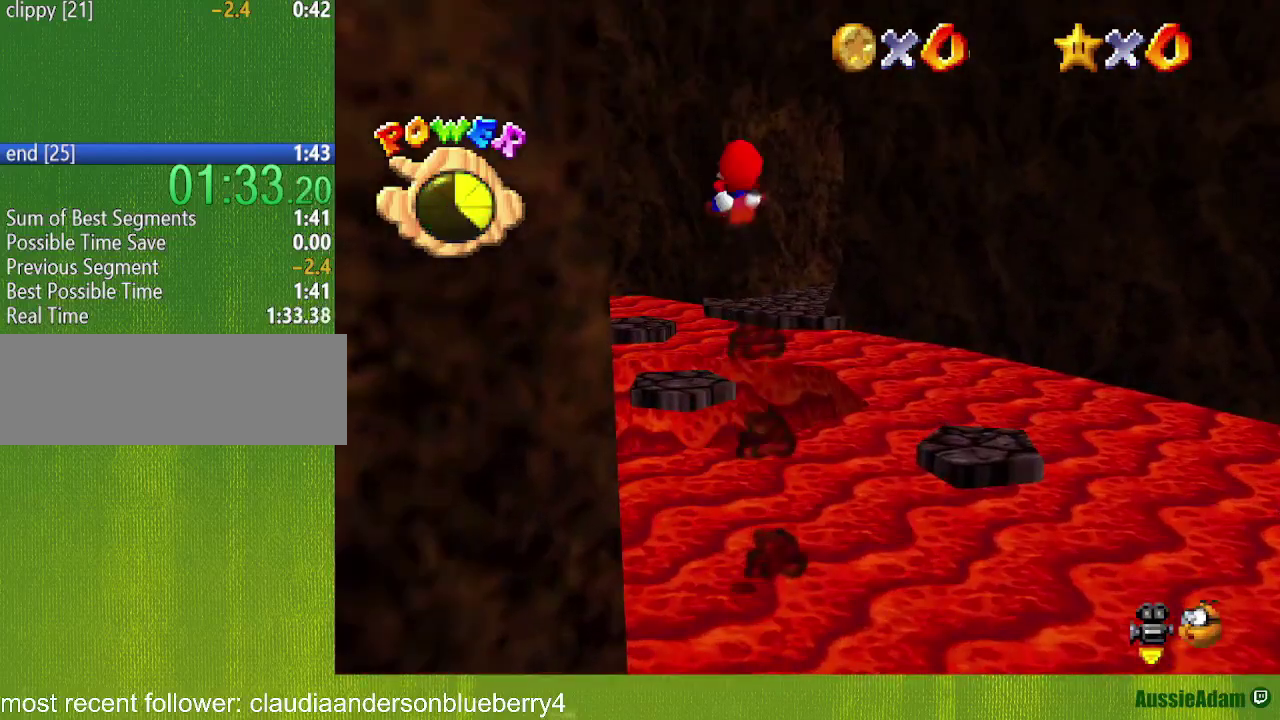
{"buttons": [], "left_stick": "up", "events": []}
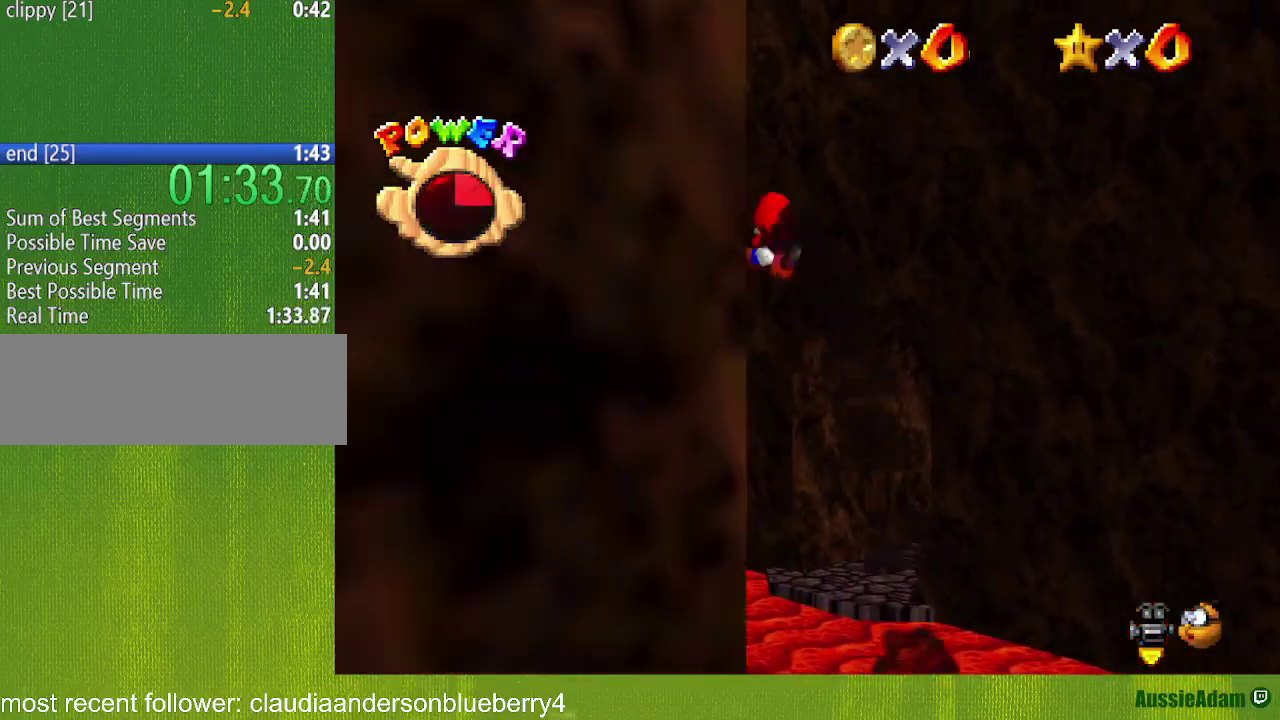
{"buttons": [], "left_stick": "center", "events": [[17, "left_stick", "center"]]}
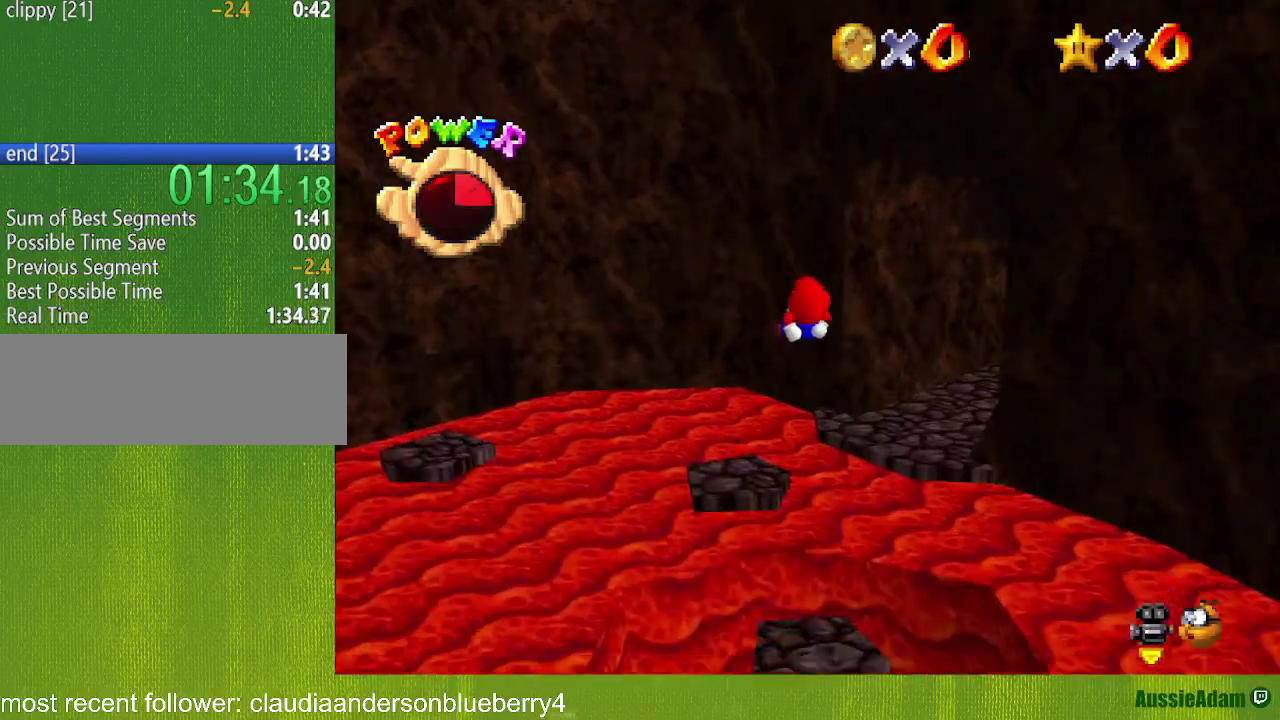
{"buttons": [], "left_stick": "down", "events": [[150, "left_stick", "right"], [267, "left_stick", "center"], [400, "left_stick", "down-right"], [450, "left_stick", "down"]]}
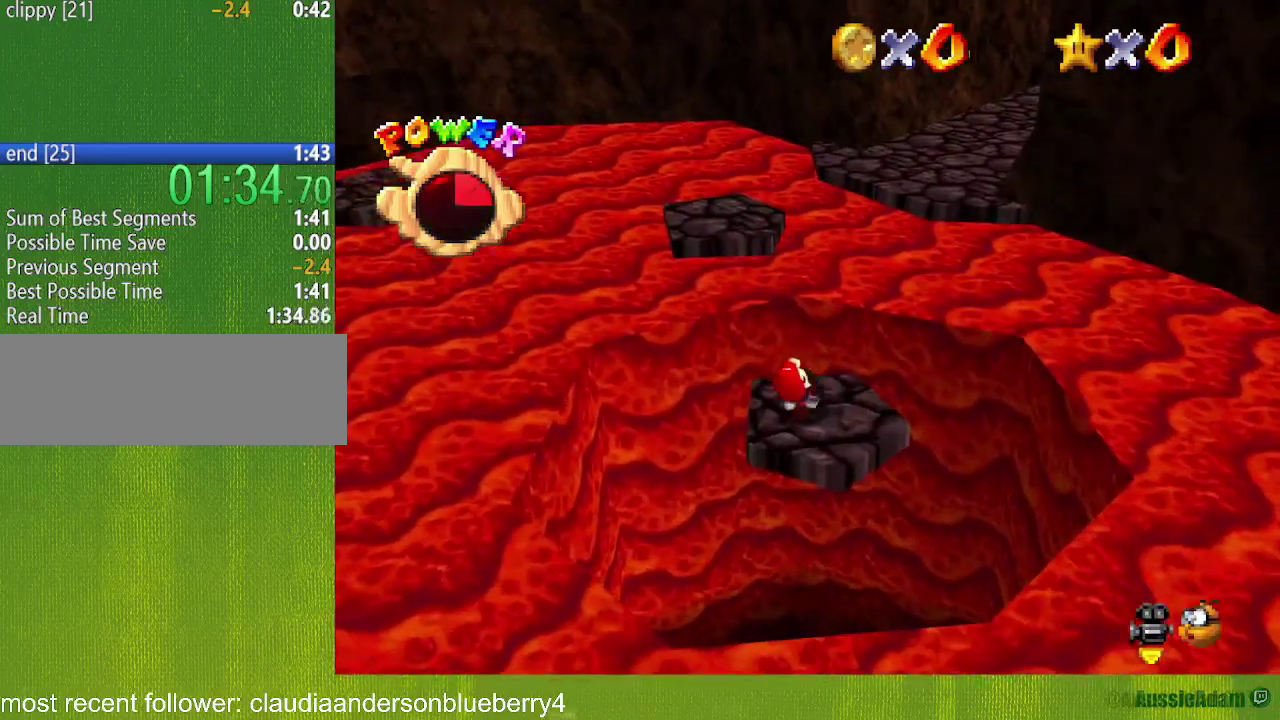
{"buttons": [], "left_stick": "center", "events": [[300, "C_LEFT", "down"], [400, "C_LEFT", "up"], [483, "left_stick", "center"]]}
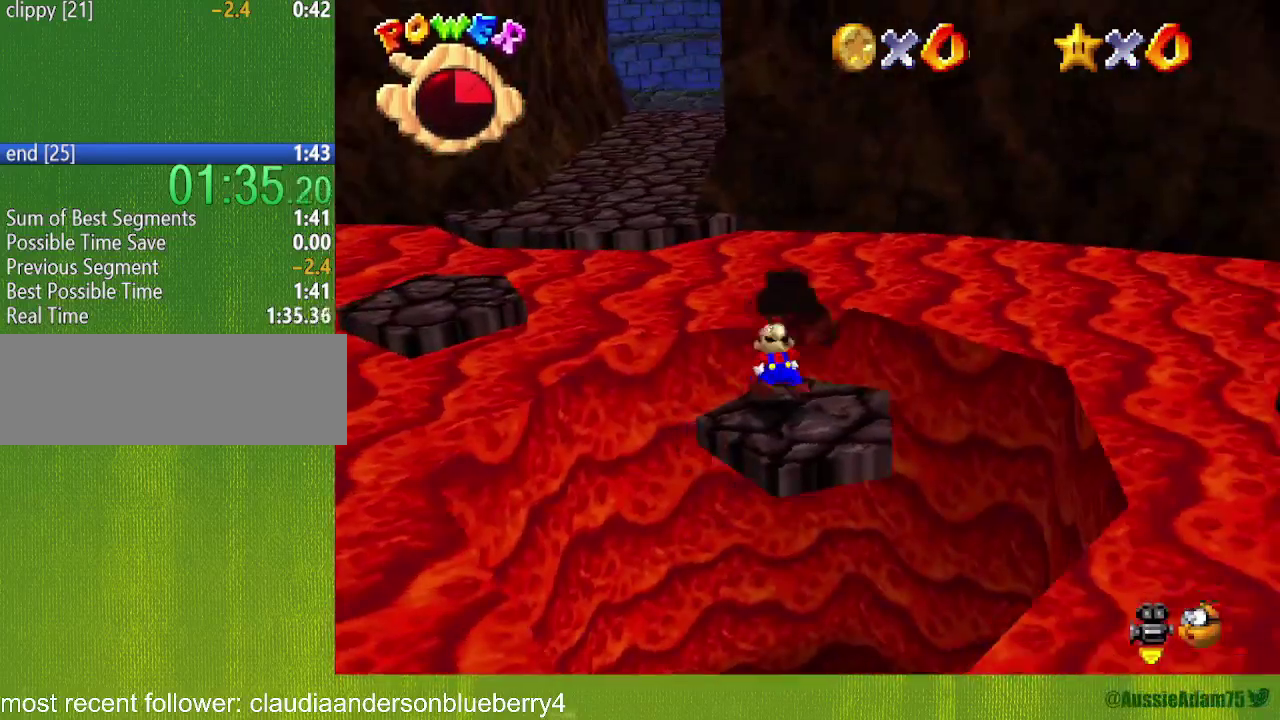
{"buttons": [], "left_stick": "up", "events": [[333, "left_stick", "up-right"], [400, "left_stick", "down-left"], [467, "left_stick", "up"]]}
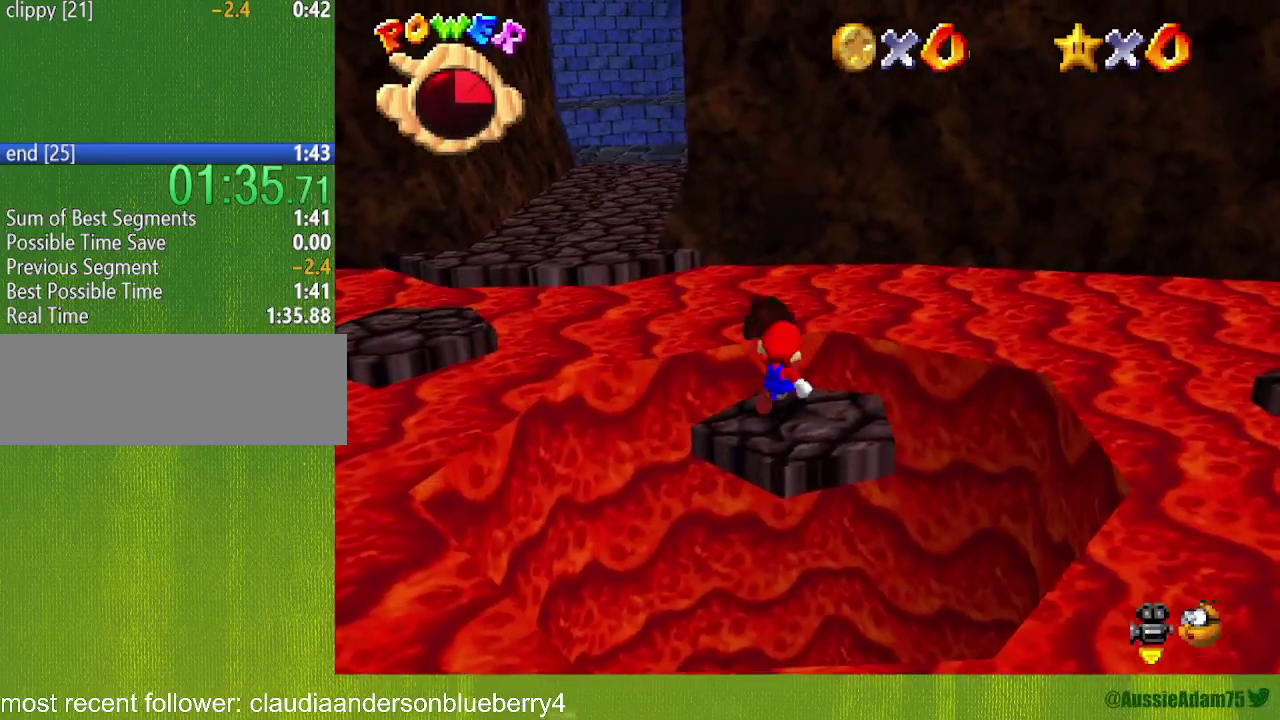
{"buttons": ["A", "Z"], "left_stick": "up-left", "events": [[200, "Z", "down"], [200, "left_stick", "up-left"], [300, "A", "down"], [300, "left_stick", "up"], [400, "left_stick", "up-left"]]}
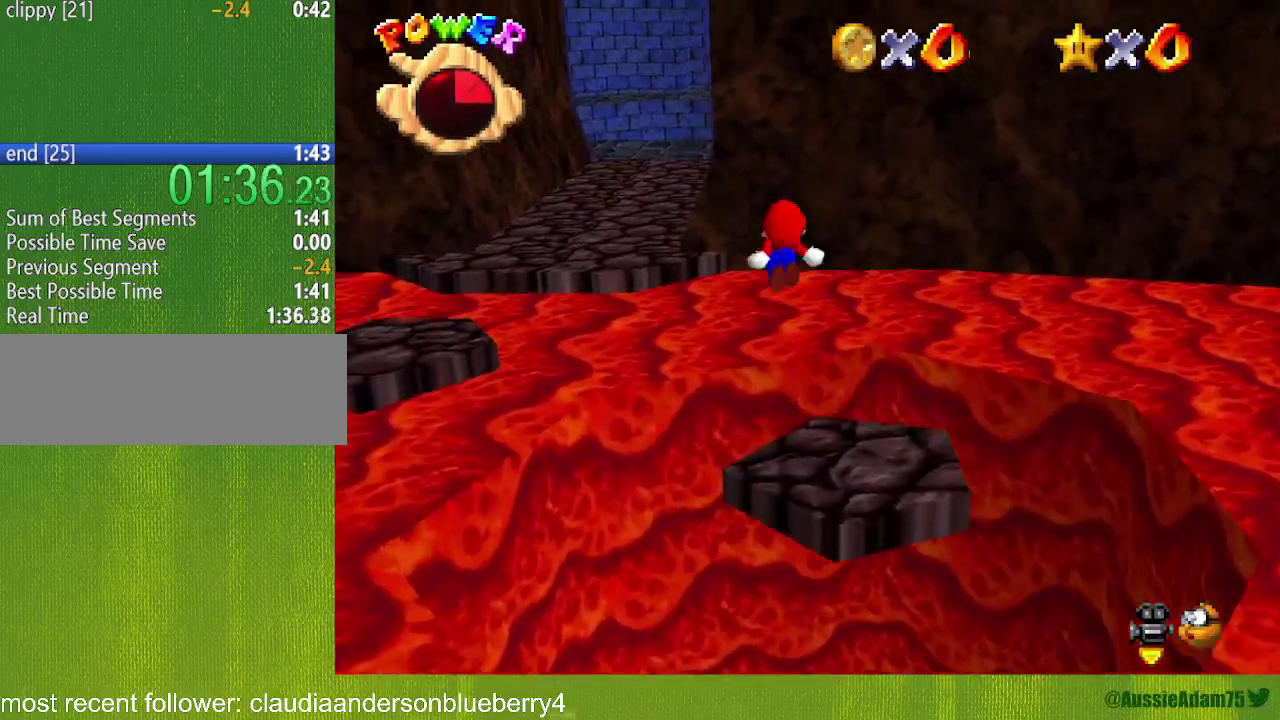
{"buttons": ["Z"], "left_stick": "left", "events": [[400, "A", "up"], [400, "left_stick", "left"]]}
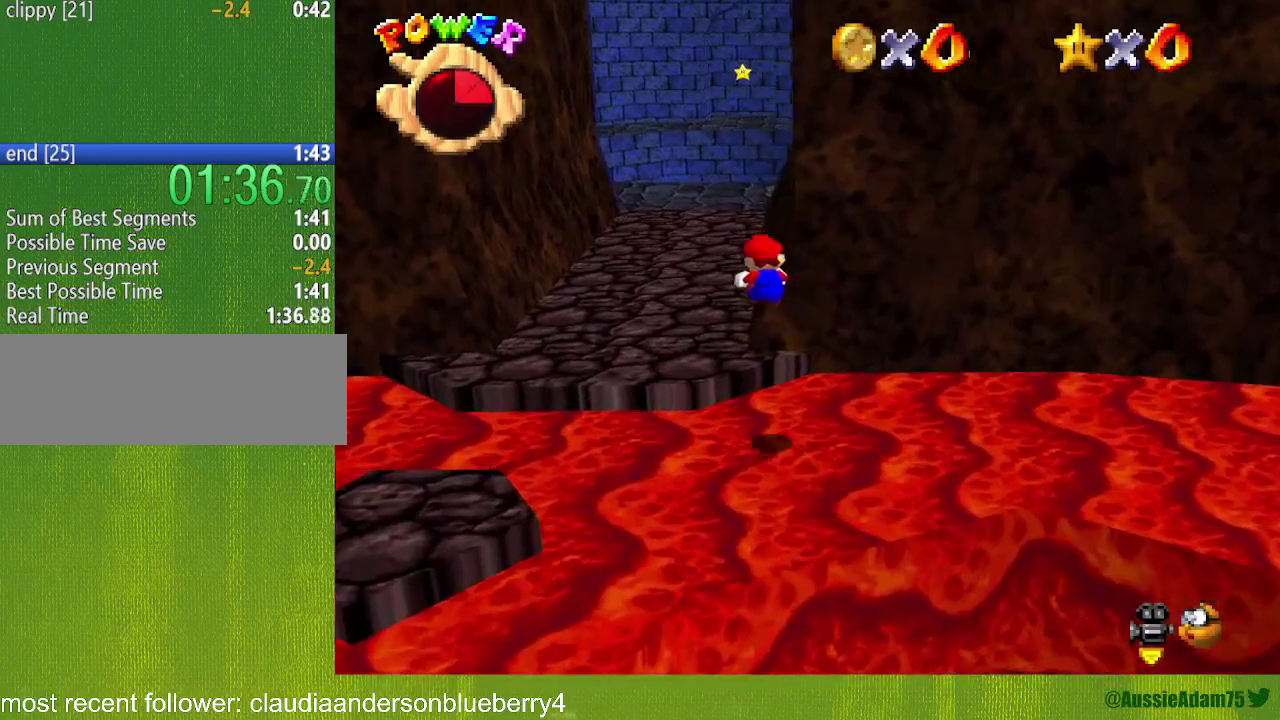
{"buttons": ["Z"], "left_stick": "up", "events": [[150, "left_stick", "up-left"], [233, "left_stick", "up"]]}
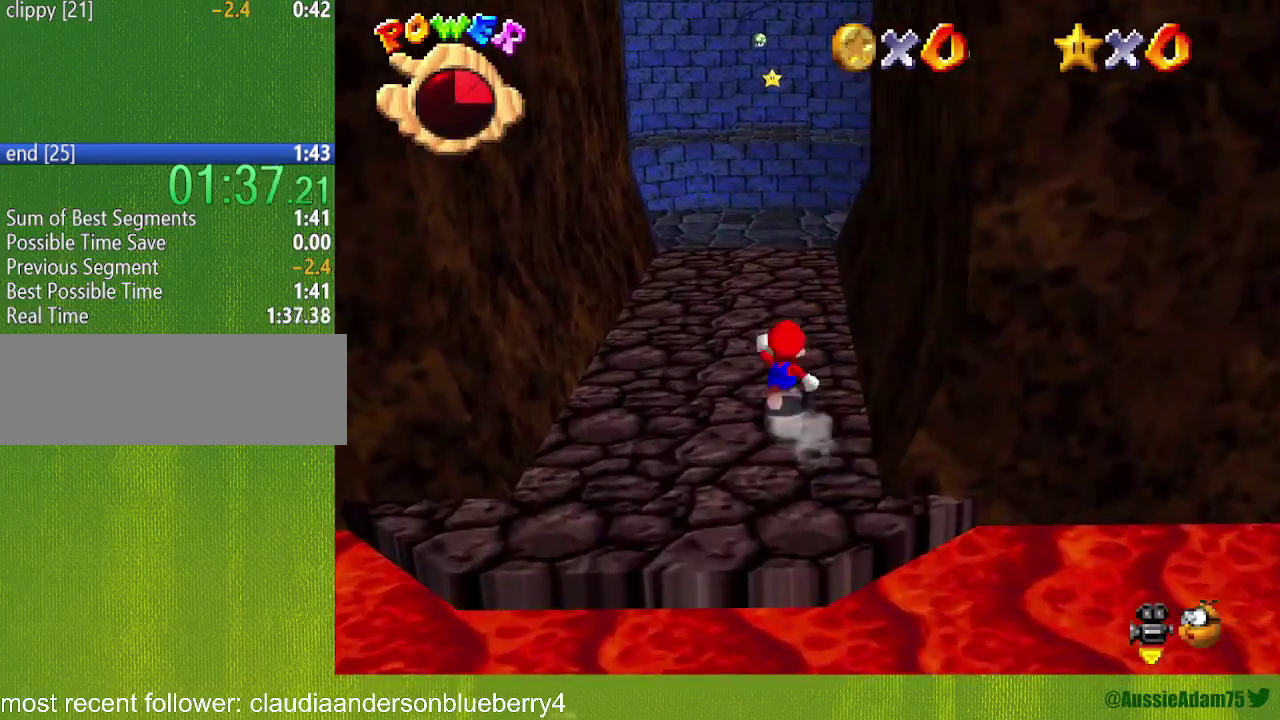
{"buttons": ["A", "B"], "left_stick": "up-left", "events": [[17, "B", "down"], [83, "B", "up"], [183, "C_LEFT", "down"], [200, "left_stick", "up-right"], [233, "Z", "up"], [267, "C_LEFT", "up"], [367, "B", "down"], [400, "A", "down"], [433, "left_stick", "up"], [483, "left_stick", "up-left"]]}
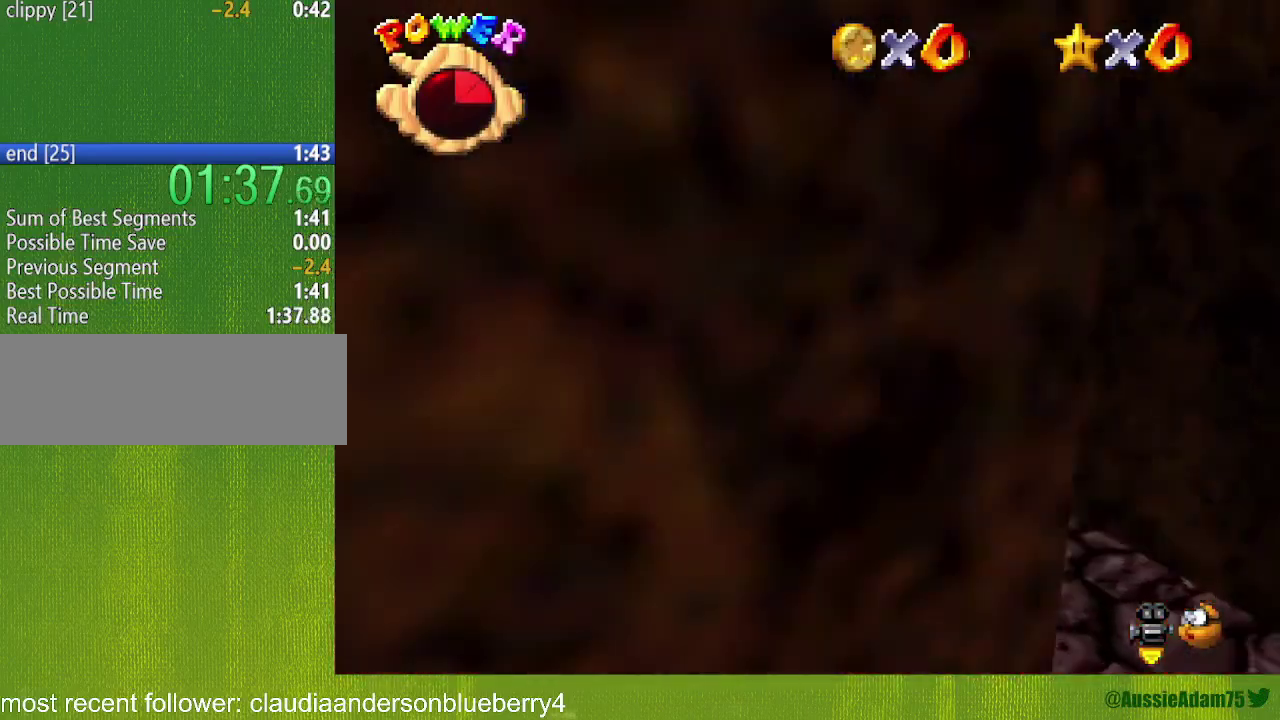
{"buttons": [], "left_stick": "up", "events": [[17, "B", "up"], [50, "A", "up"], [367, "left_stick", "up"]]}
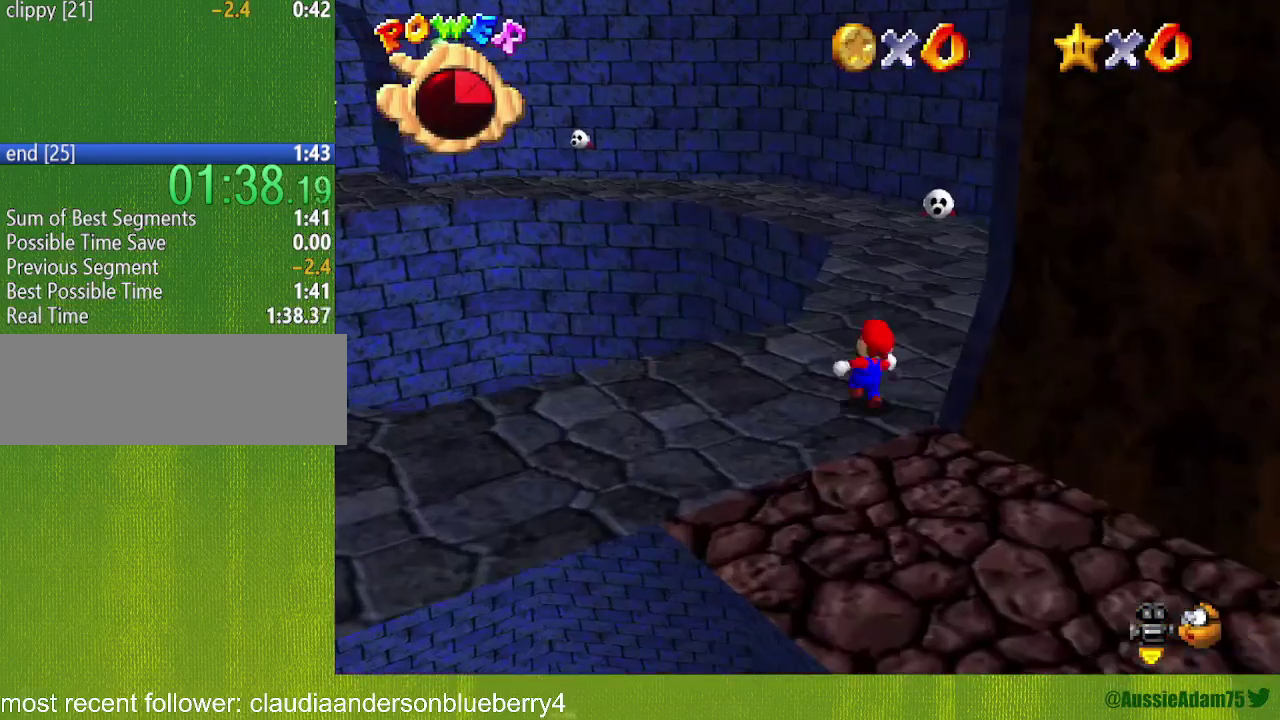
{"buttons": ["Z"], "left_stick": "up-right", "events": [[217, "Z", "down"], [233, "A", "down"], [367, "A", "up"], [433, "left_stick", "up-right"]]}
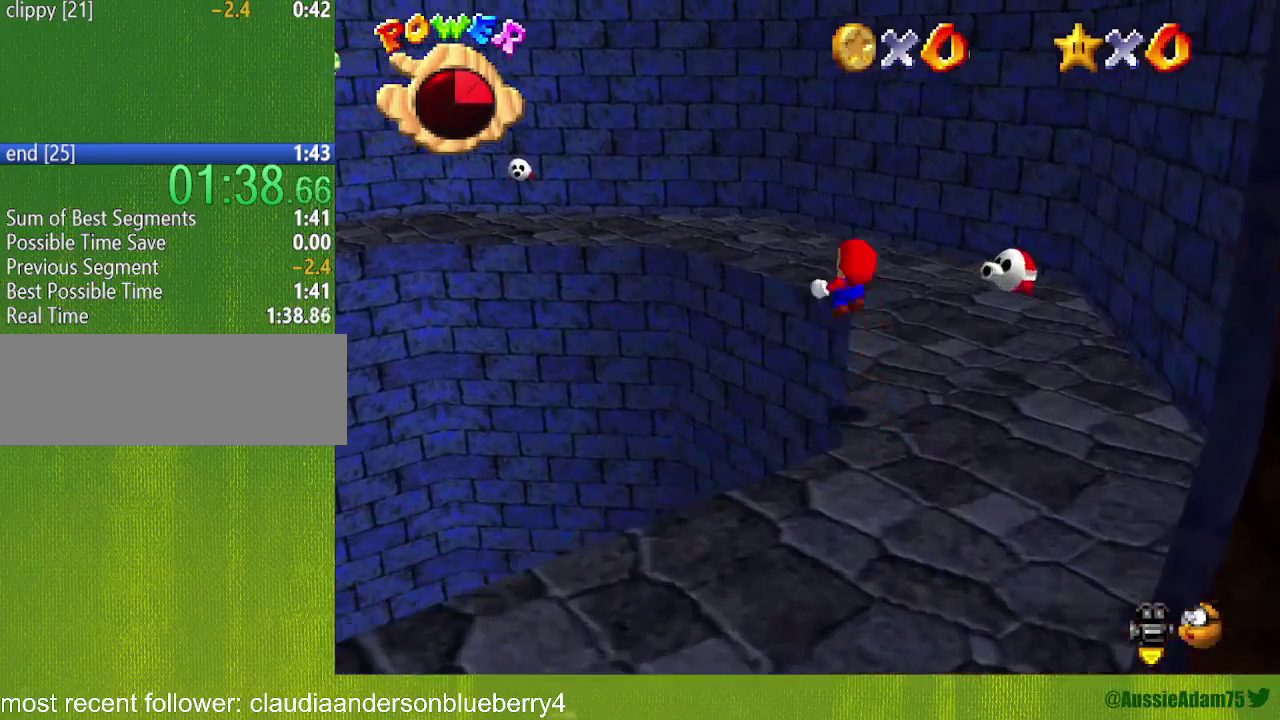
{"buttons": [], "left_stick": "up-right", "events": [[450, "Z", "up"]]}
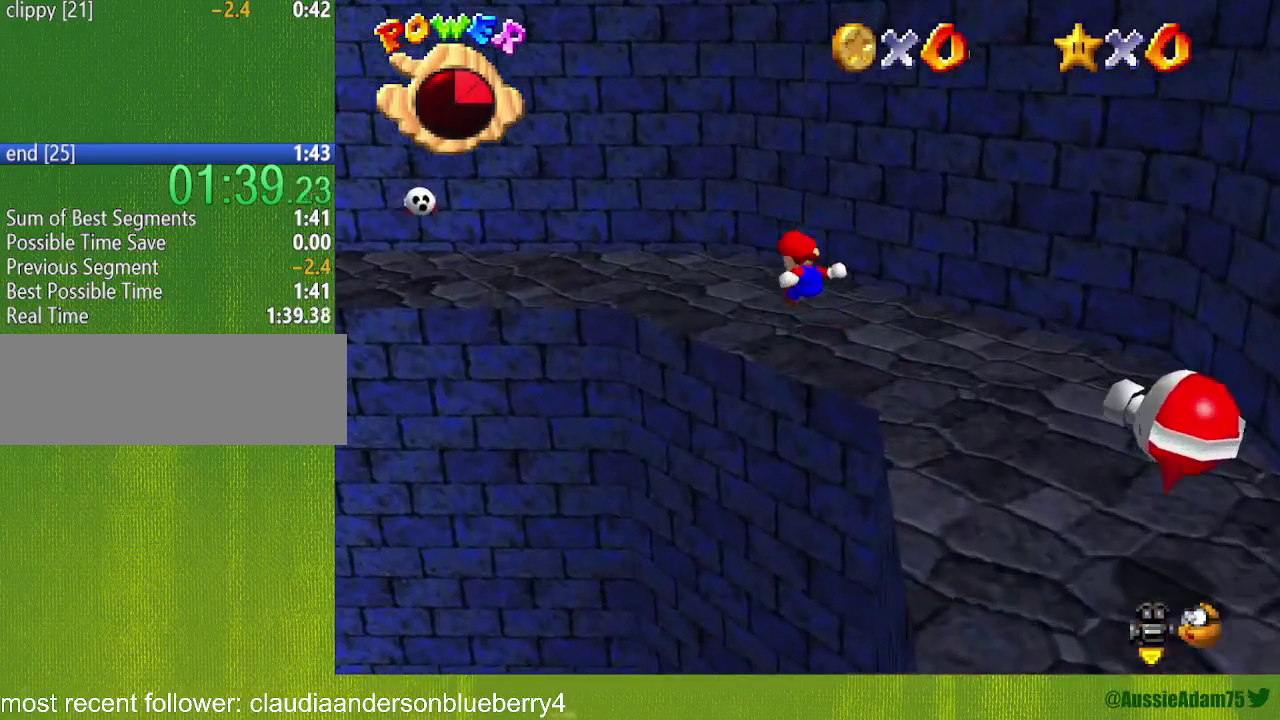
{"buttons": [], "left_stick": "up-right", "events": [[50, "C_RIGHT", "down"], [117, "C_RIGHT", "up"], [200, "C_RIGHT", "down"], [267, "C_RIGHT", "up"]]}
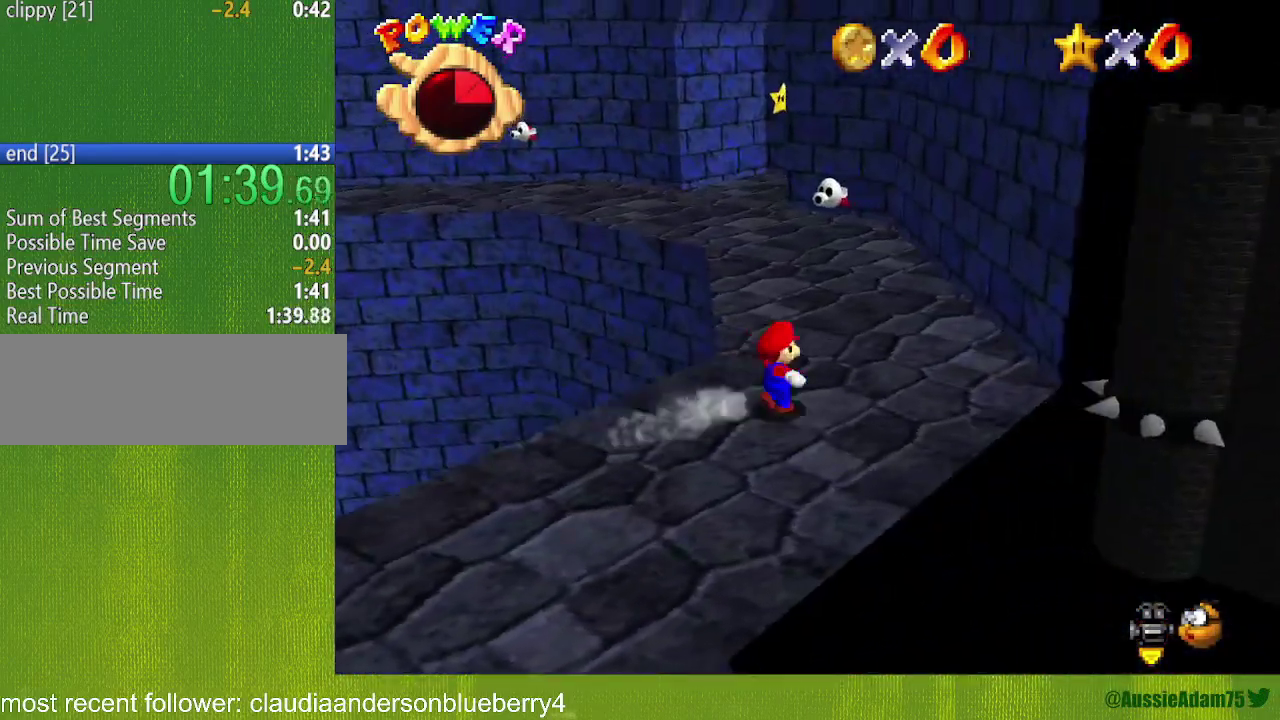
{"buttons": [], "left_stick": "up", "events": [[50, "left_stick", "up"], [200, "B", "down"], [267, "B", "up"]]}
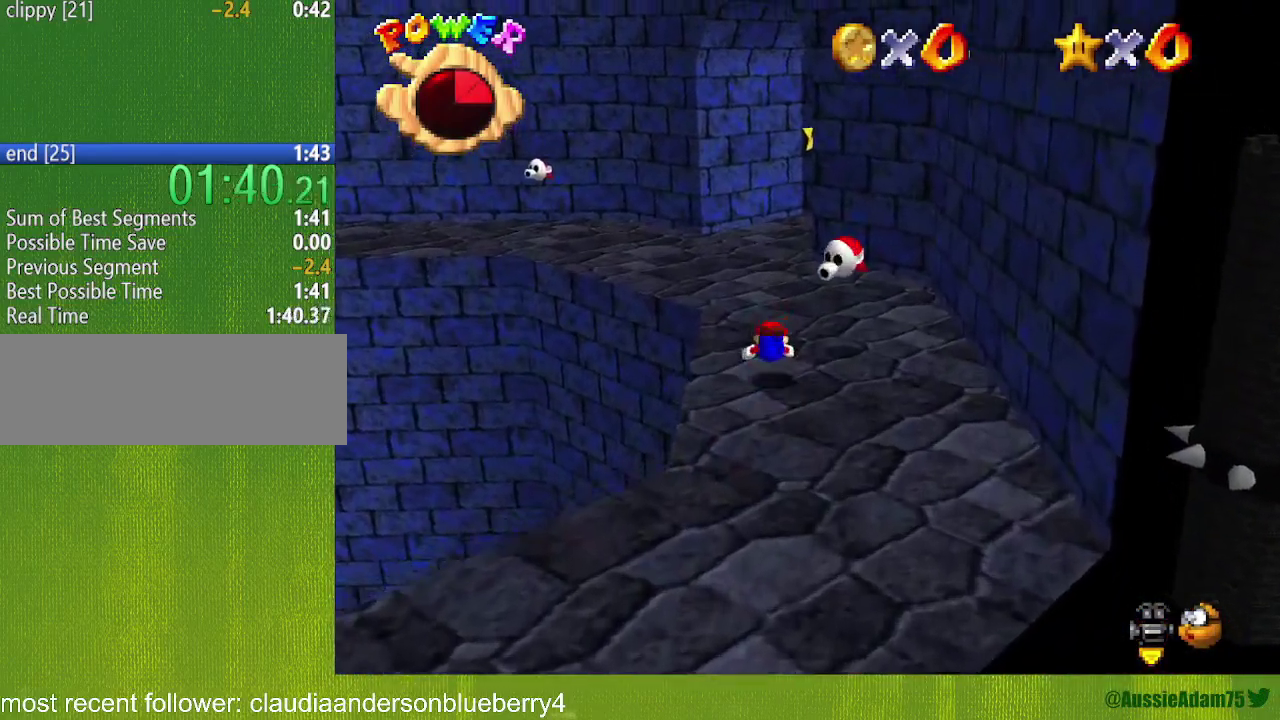
{"buttons": [], "left_stick": "up-left", "events": [[83, "B", "down"], [117, "A", "down"], [233, "A", "up"], [233, "B", "up"], [233, "left_stick", "up-left"], [333, "C_LEFT", "down"], [450, "C_LEFT", "up"]]}
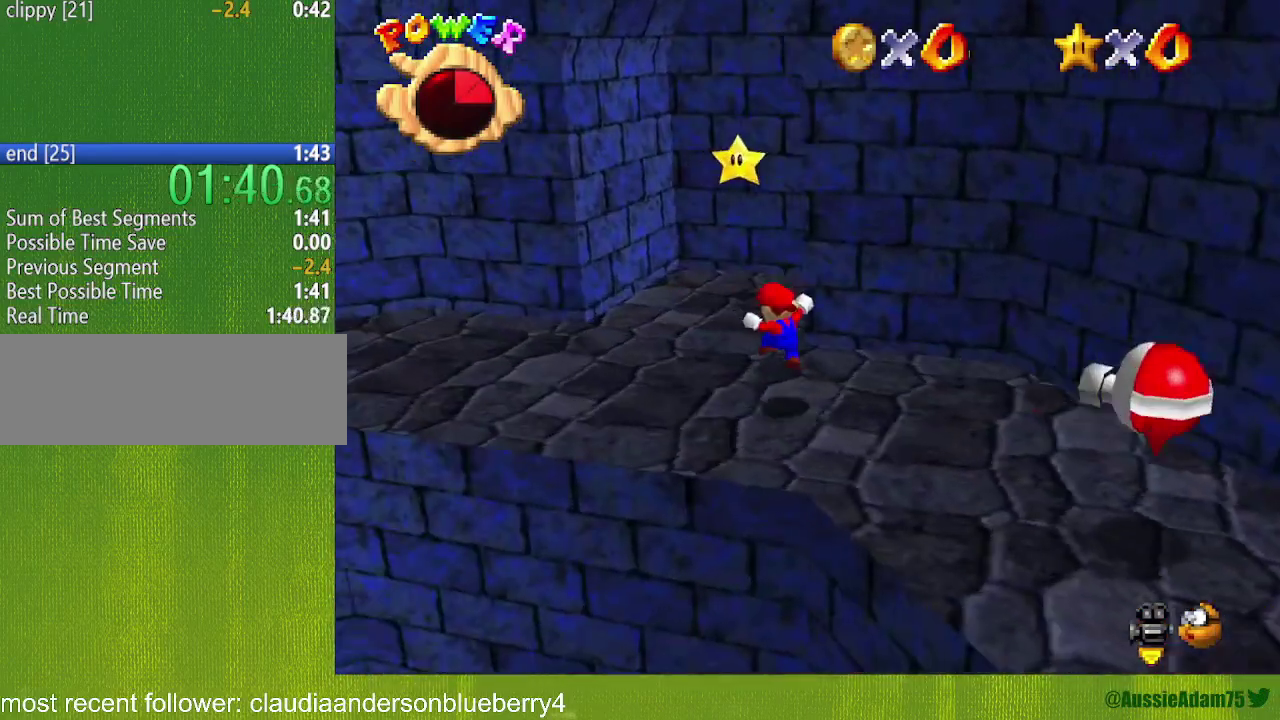
{"buttons": [], "left_stick": "up-left", "events": [[17, "left_stick", "up"], [217, "A", "down"], [400, "A", "up"], [467, "left_stick", "up-left"]]}
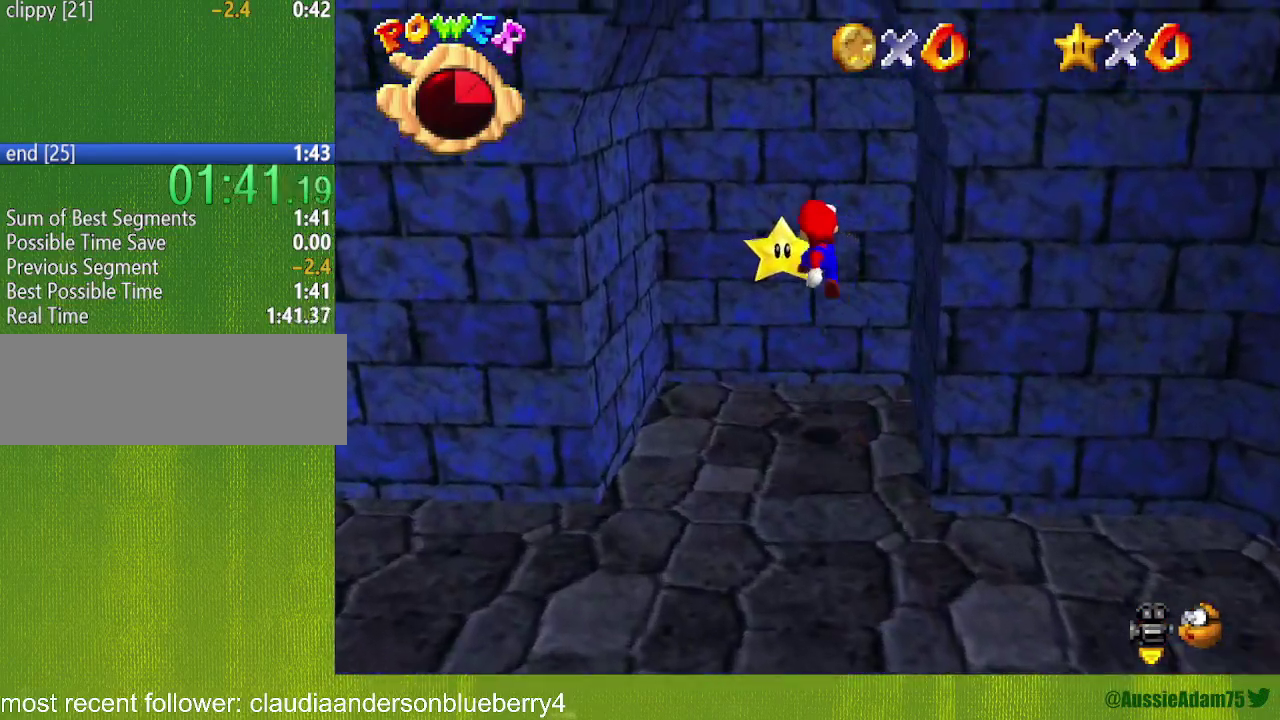
{"buttons": [], "left_stick": "center", "events": [[17, "left_stick", "left"], [83, "left_stick", "up-left"], [150, "left_stick", "center"]]}